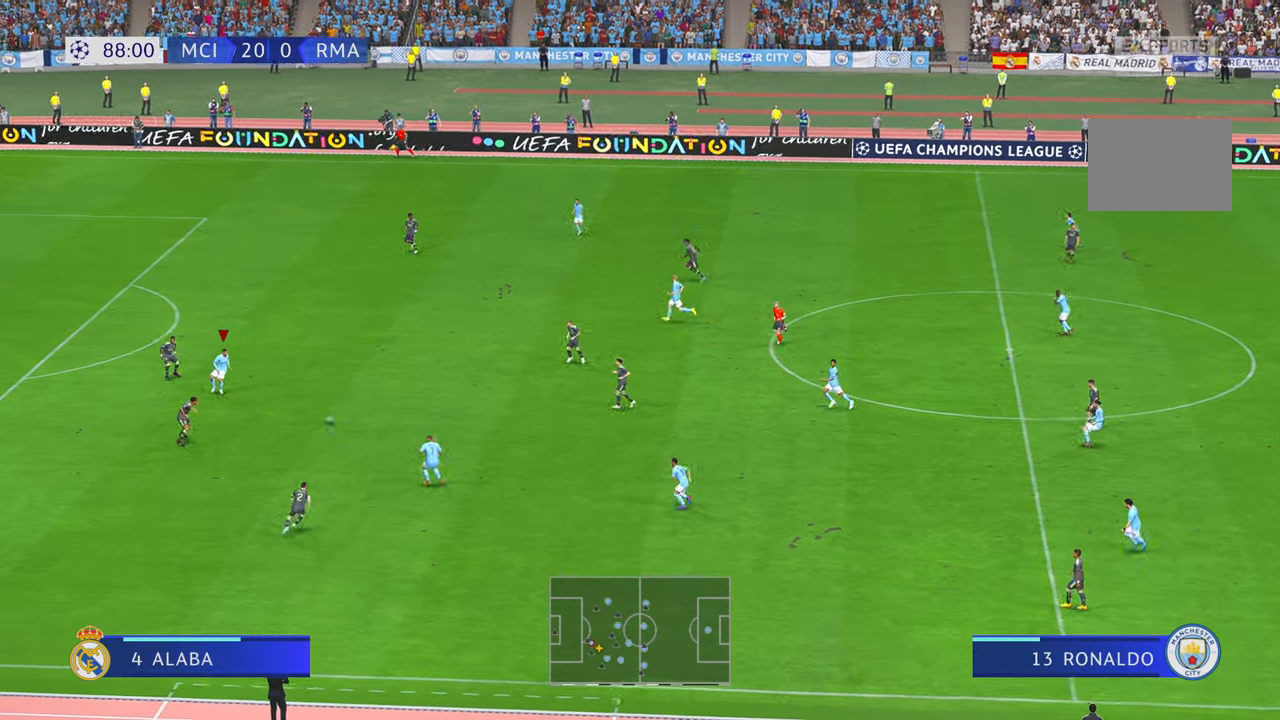
Gameplay with a controller (Xbox layout); each line is a JSON object with the inputs held at the frame after it. "events" lists button and stick changes between this image and that frame as [ms after this image, input, new state], when the widget could be followed in between. Not read: L3 R3.
{"buttons": ["R2"], "left_stick": "up-left", "right_stick": "center", "events": []}
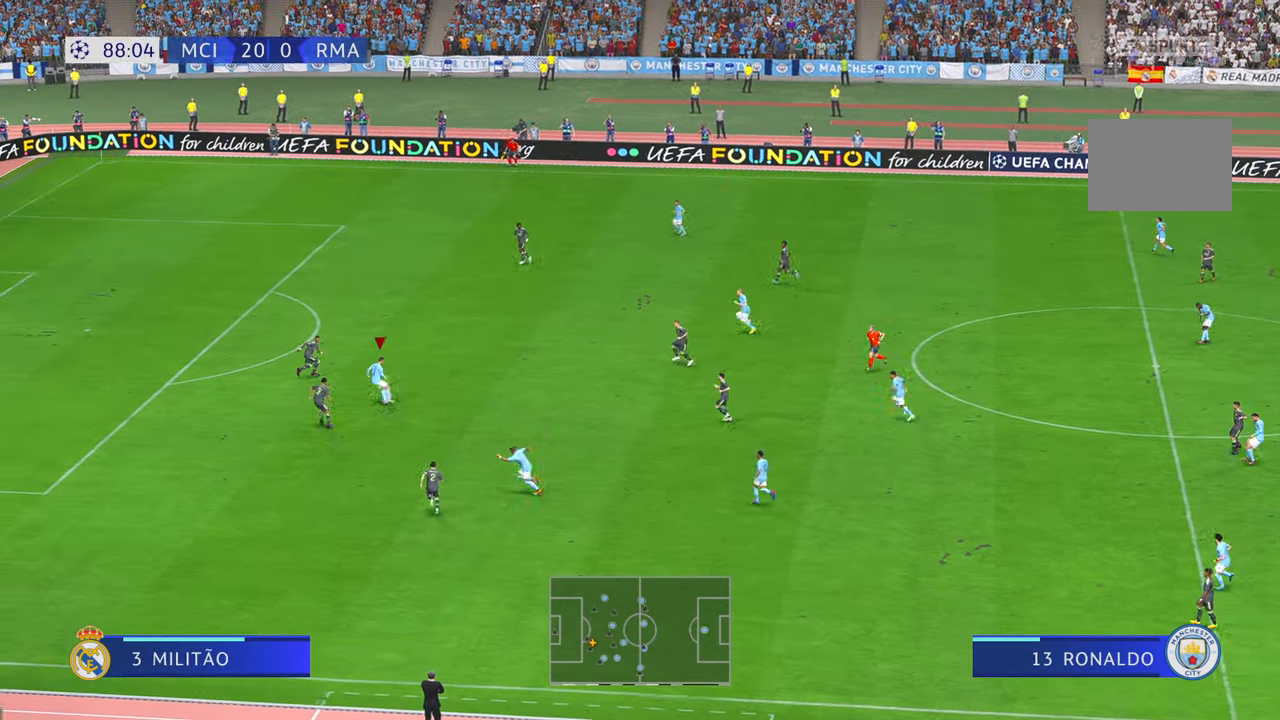
{"buttons": ["R2"], "left_stick": "up-right", "right_stick": "center", "events": [[16, "left_stick", "up"], [316, "left_stick", "up-right"]]}
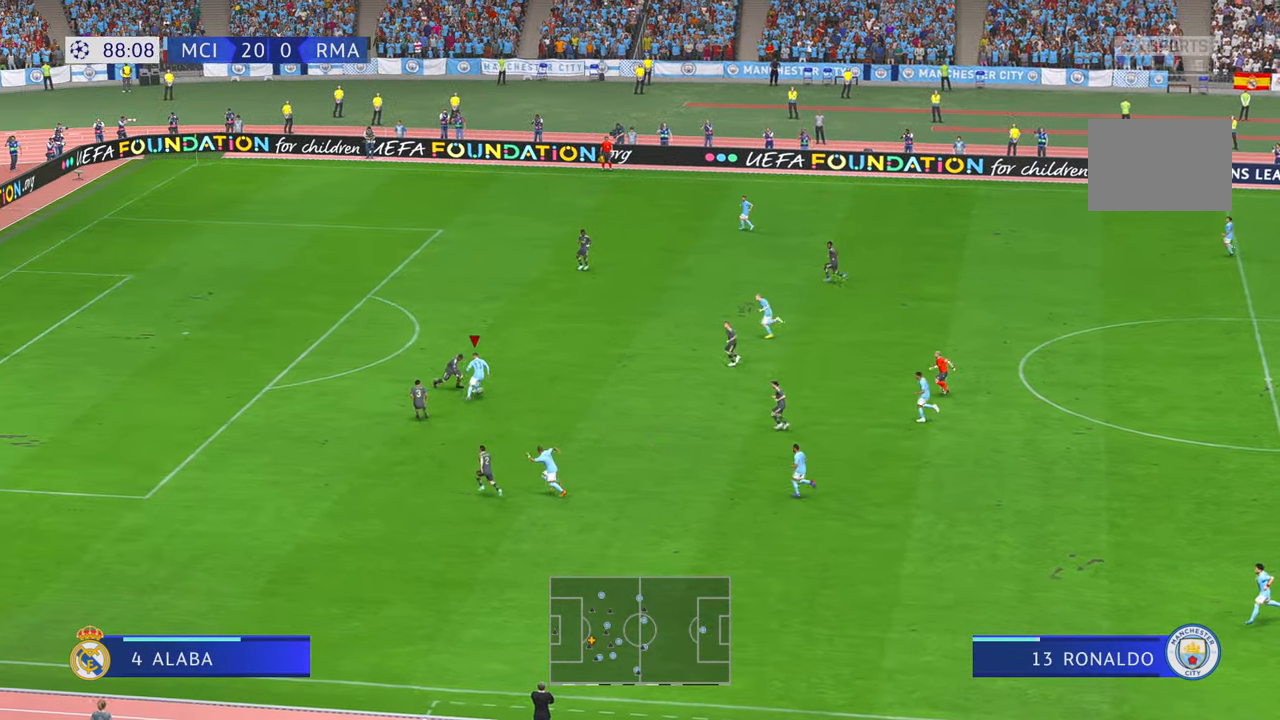
{"buttons": ["R2"], "left_stick": "up-right", "right_stick": "center", "events": [[50, "left_stick", "right"], [83, "DPAD_UP", "down"], [100, "DPAD_UP", "up"], [333, "left_stick", "up-right"]]}
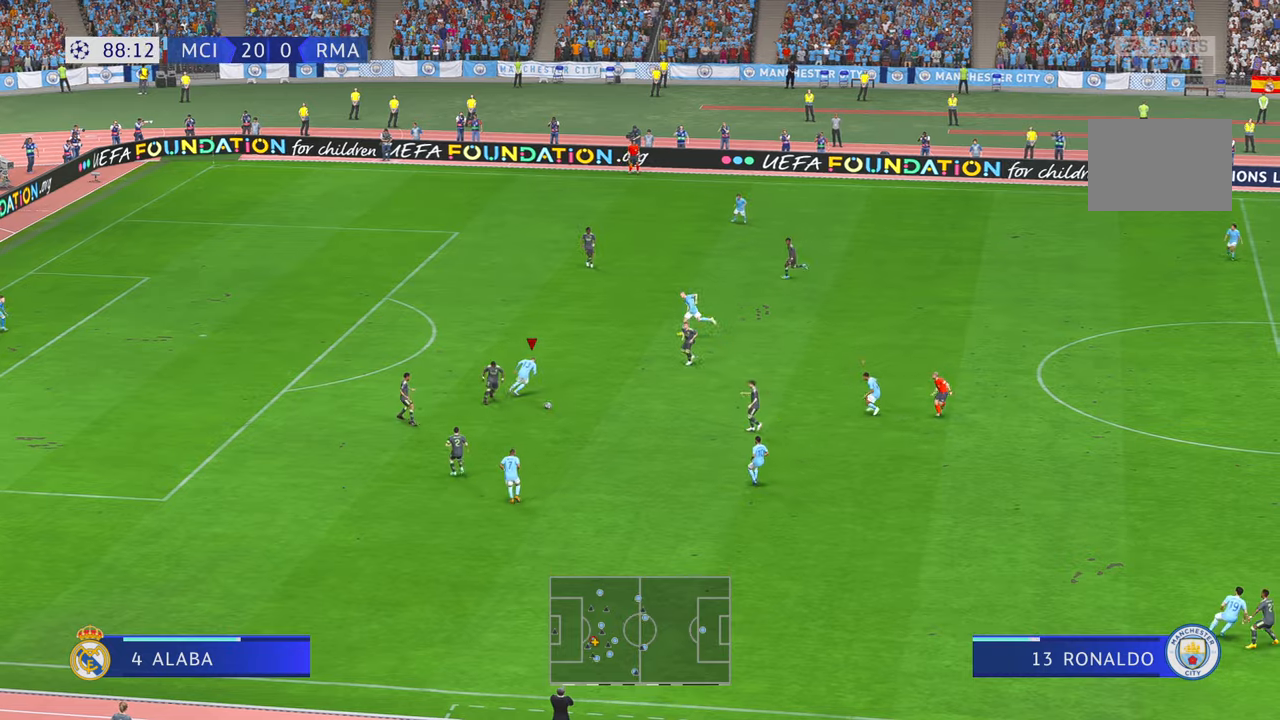
{"buttons": ["R2"], "left_stick": "down", "right_stick": "center", "events": [[100, "left_stick", "down-right"], [183, "DPAD_UP", "down"], [266, "DPAD_UP", "up"], [316, "left_stick", "down"]]}
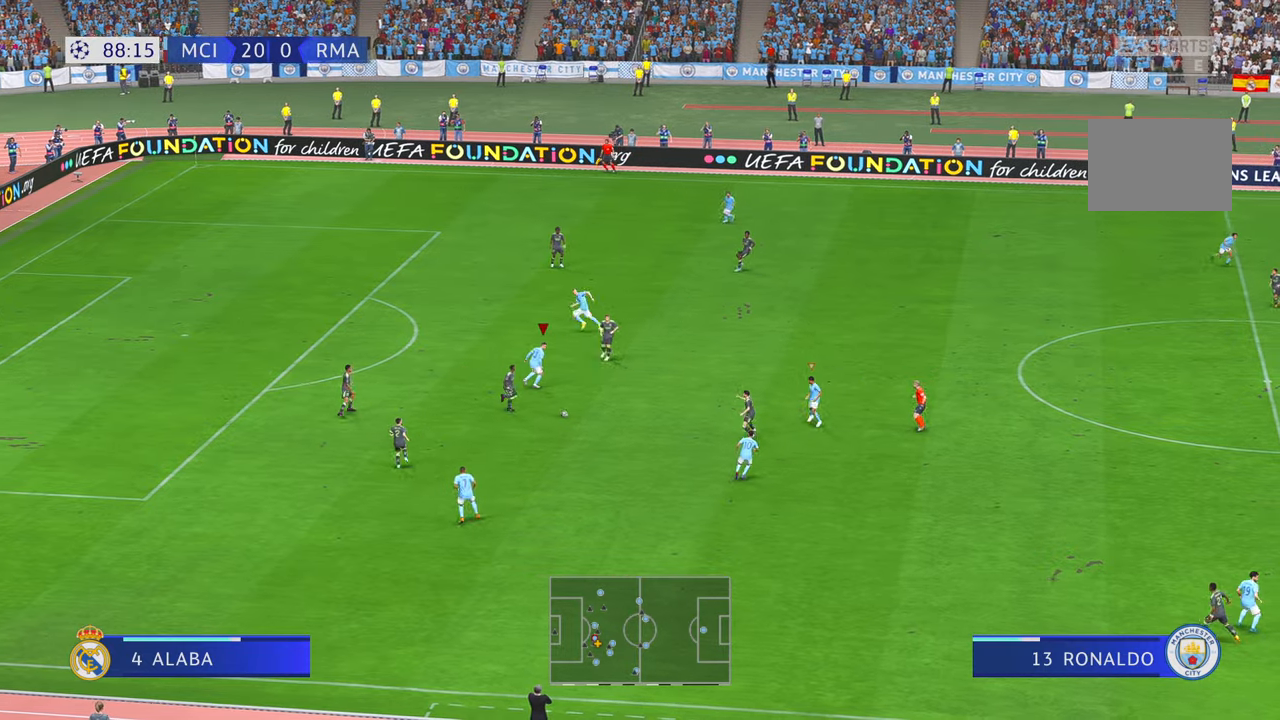
{"buttons": ["R2"], "left_stick": "up-left", "right_stick": "center", "events": [[150, "left_stick", "down-right"], [266, "left_stick", "center"], [366, "L1", "down"], [366, "left_stick", "up"], [416, "L1", "up"], [450, "left_stick", "up-left"]]}
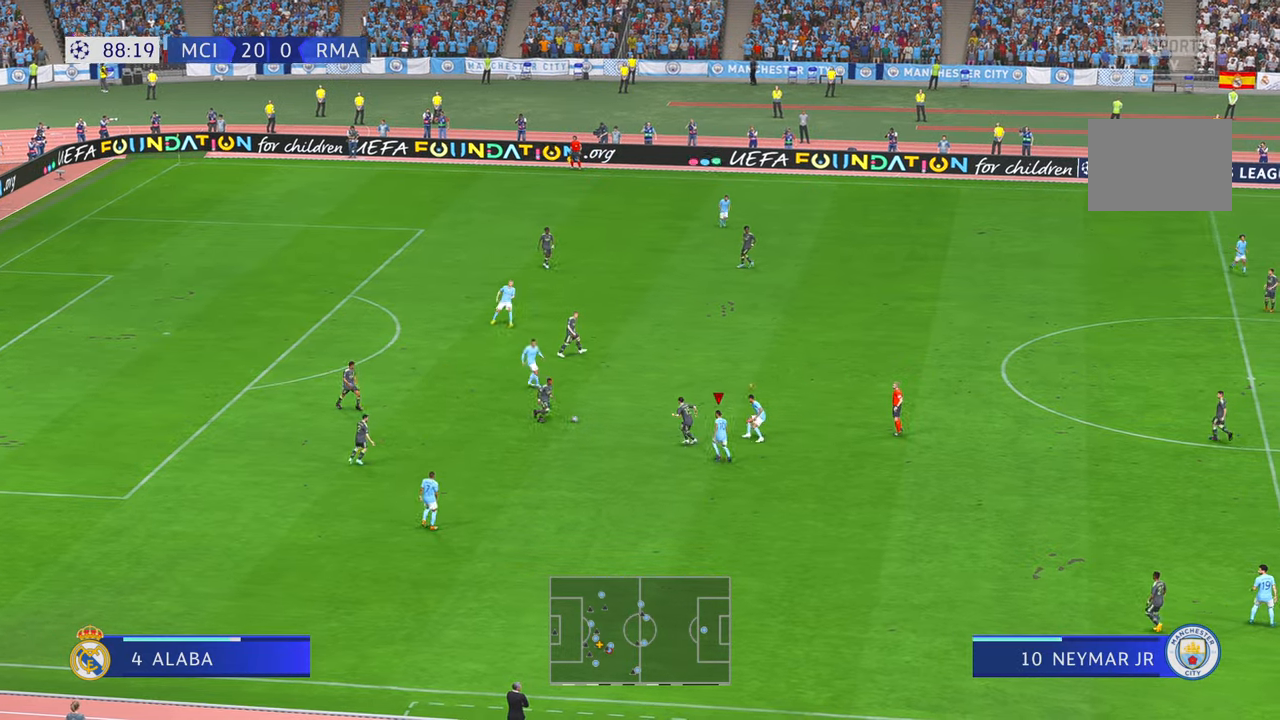
{"buttons": ["R2"], "left_stick": "up-left", "right_stick": "center", "events": [[33, "A", "down"], [33, "left_stick", "left"], [116, "A", "up"], [316, "left_stick", "up-left"]]}
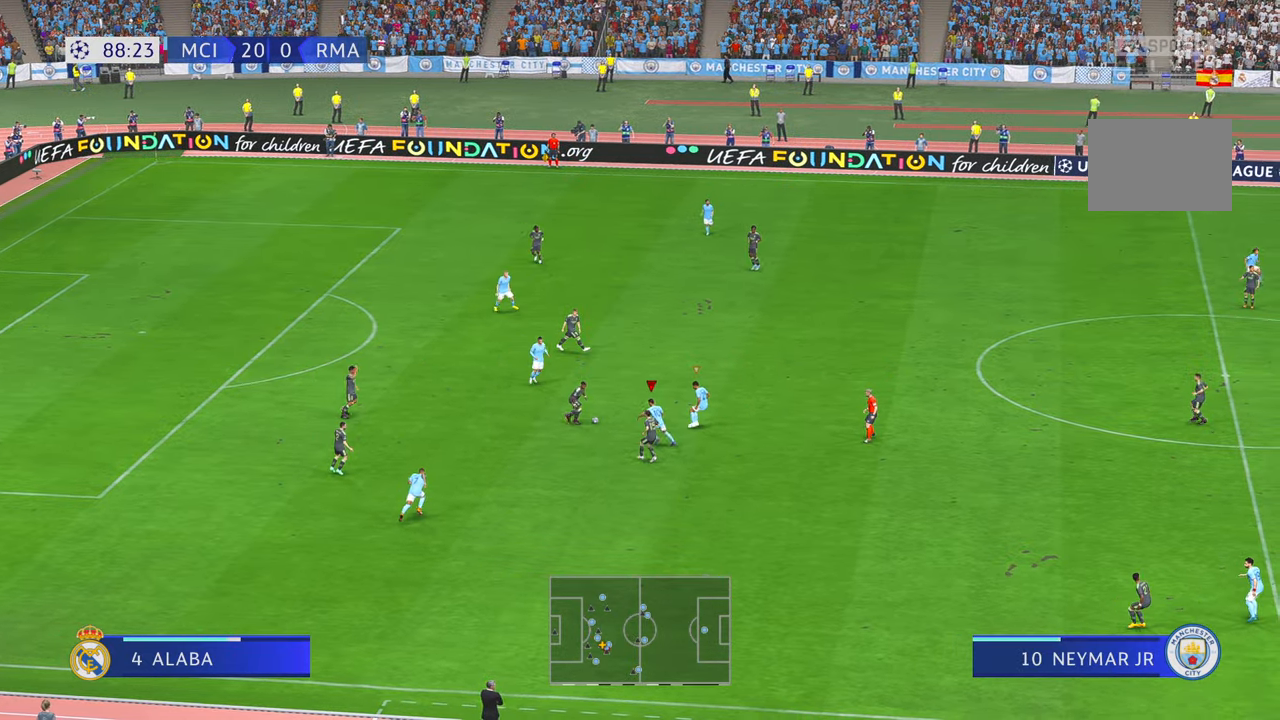
{"buttons": ["R2"], "left_stick": "up-left", "right_stick": "center", "events": []}
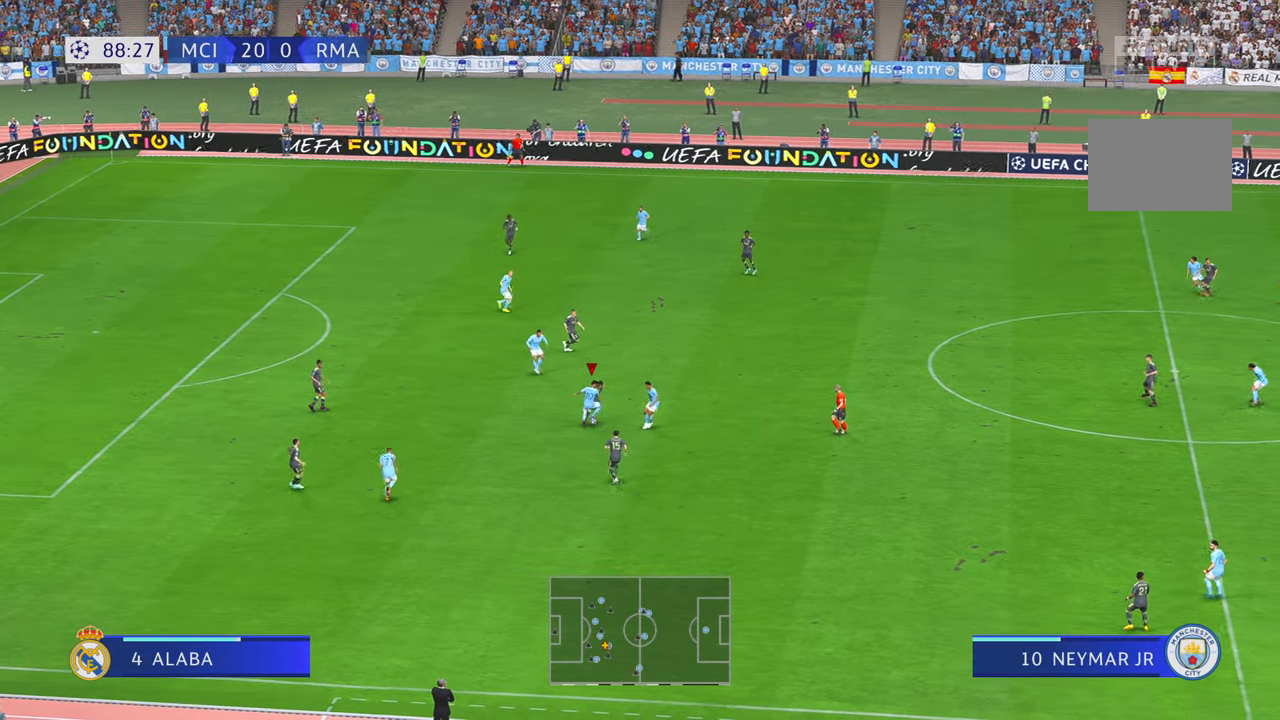
{"buttons": ["R2"], "left_stick": "up-left", "right_stick": "center", "events": []}
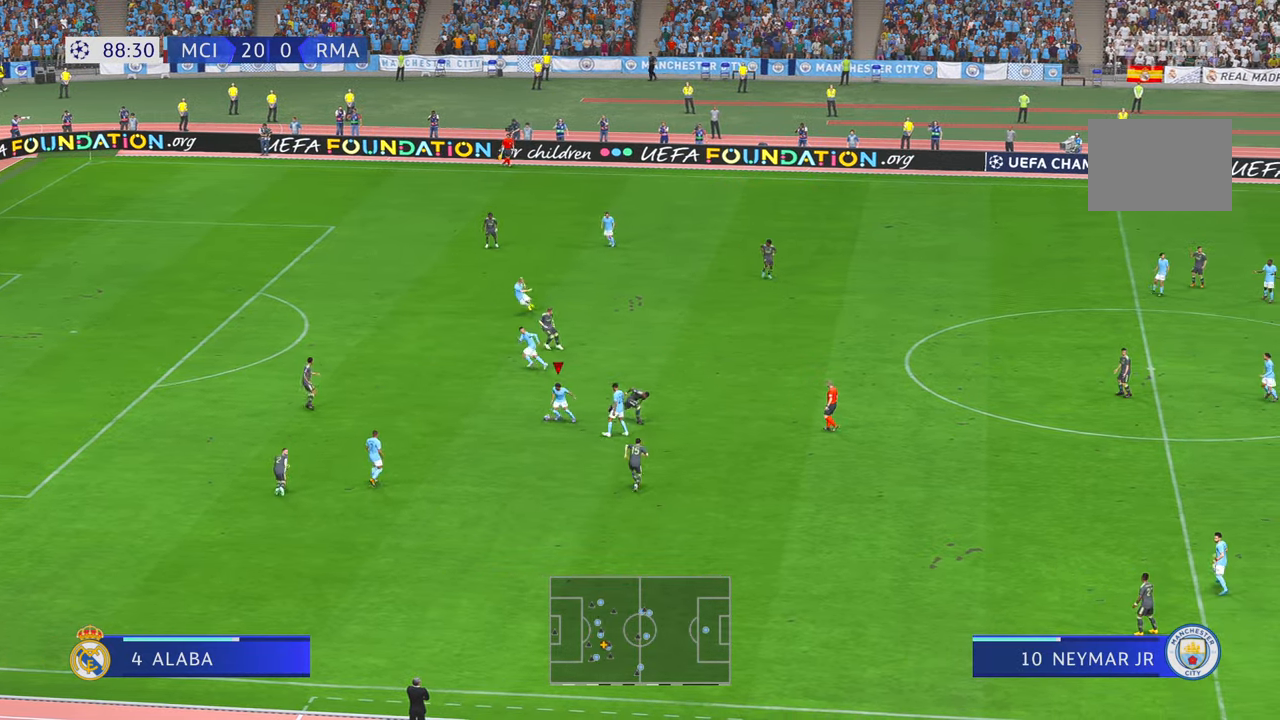
{"buttons": ["R2"], "left_stick": "up-left", "right_stick": "center"}
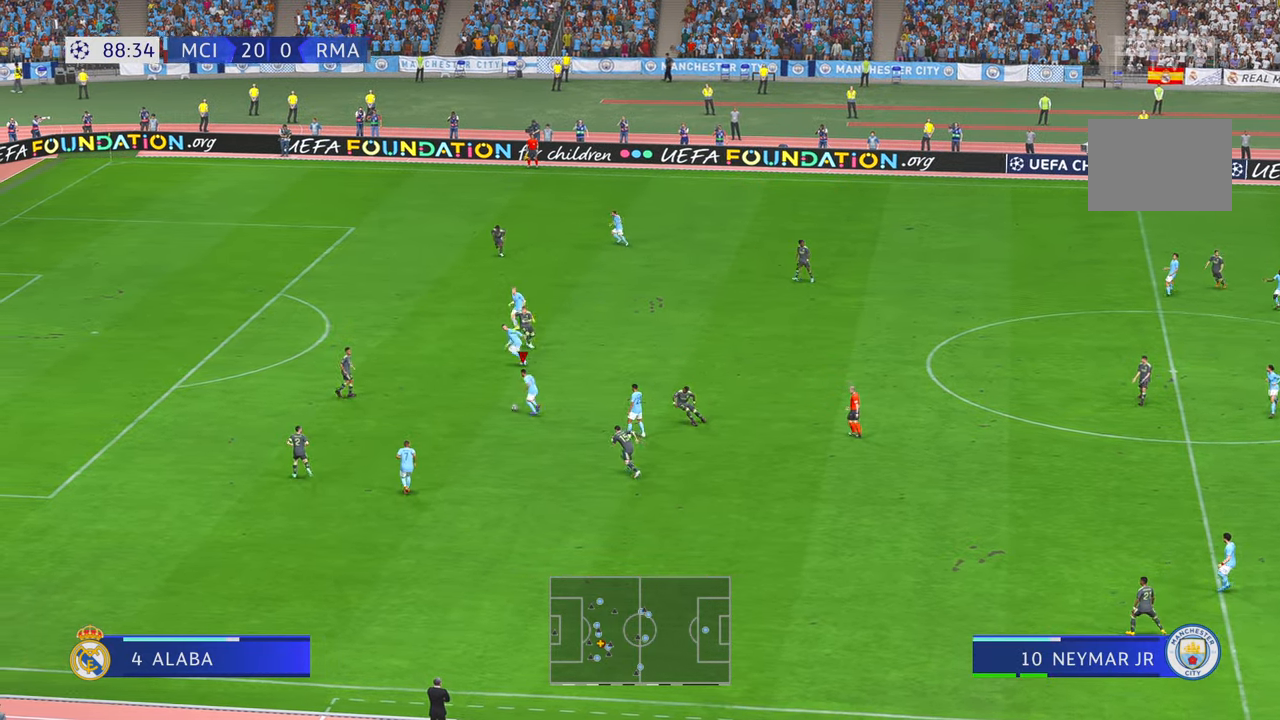
{"buttons": ["R2"], "left_stick": "up-left", "right_stick": "center", "events": [[183, "A", "down"], [266, "A", "up"]]}
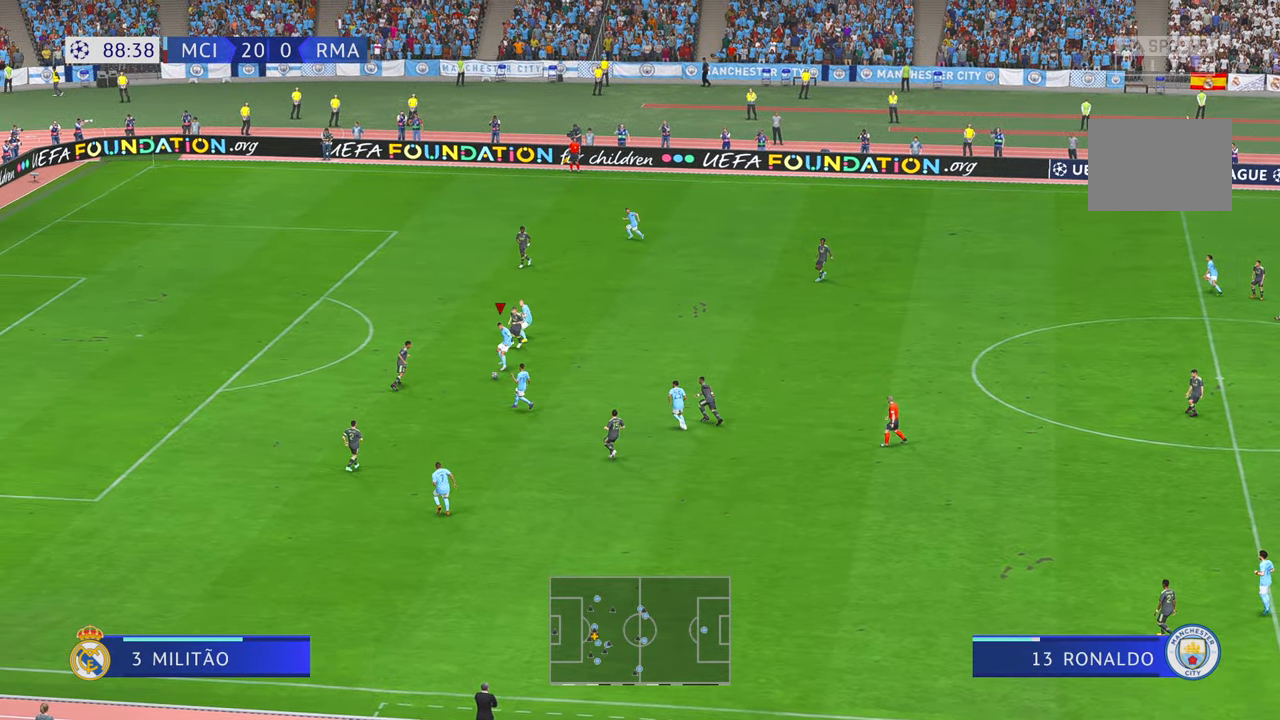
{"buttons": ["R2"], "left_stick": "left", "right_stick": "center", "events": [[33, "left_stick", "left"], [283, "DPAD_UP", "down"], [350, "DPAD_UP", "up"]]}
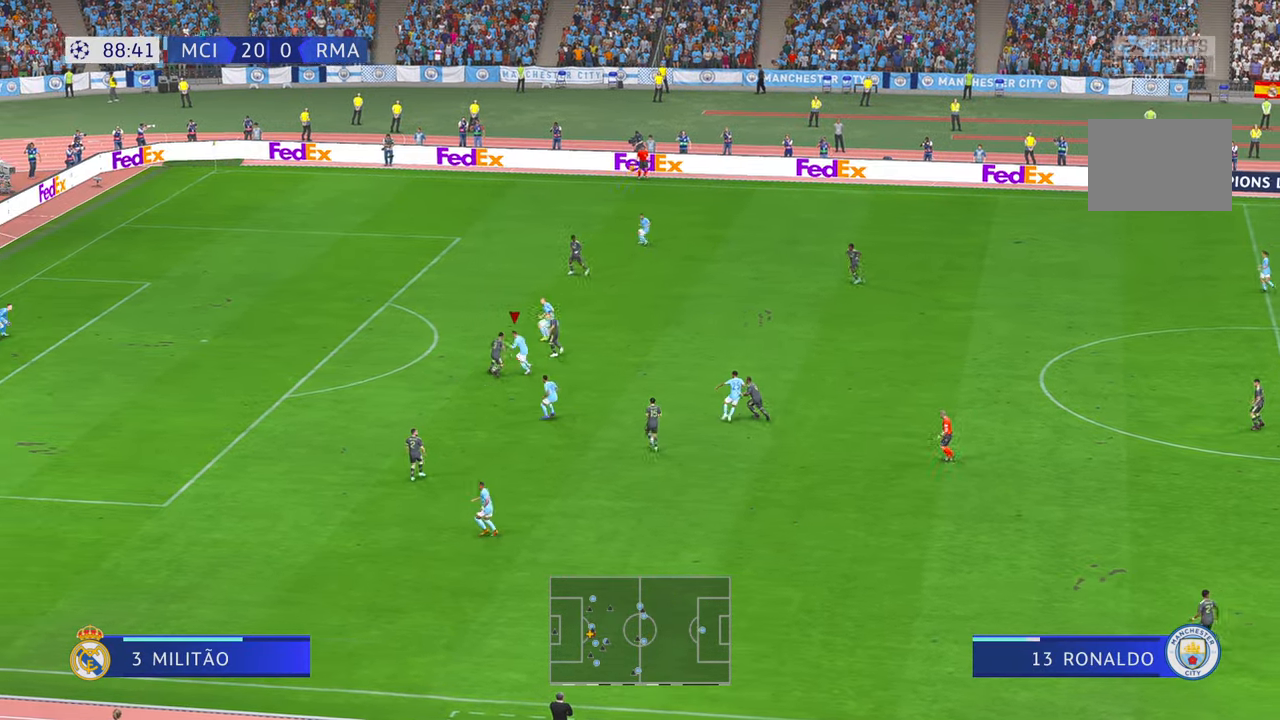
{"buttons": ["R2"], "left_stick": "center", "right_stick": "center"}
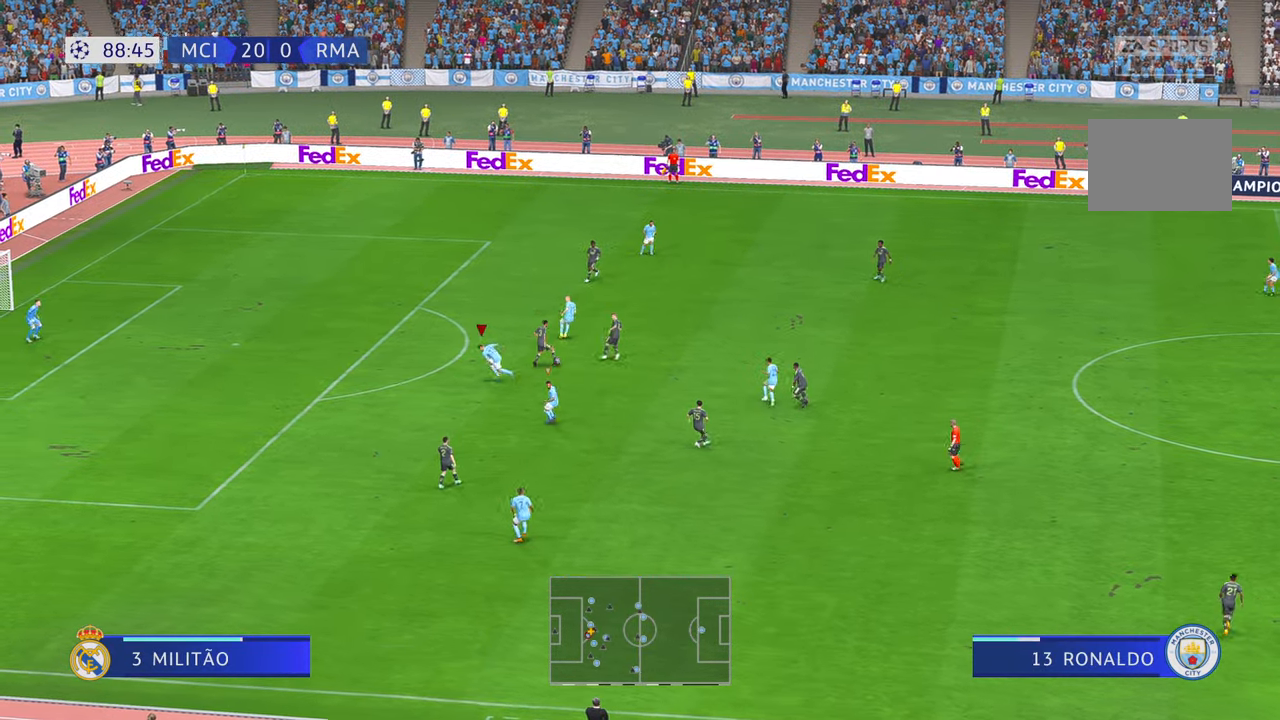
{"buttons": ["R2"], "left_stick": "down-right", "right_stick": "center", "events": [[83, "left_stick", "down-right"], [183, "L1", "down"], [350, "L1", "up"]]}
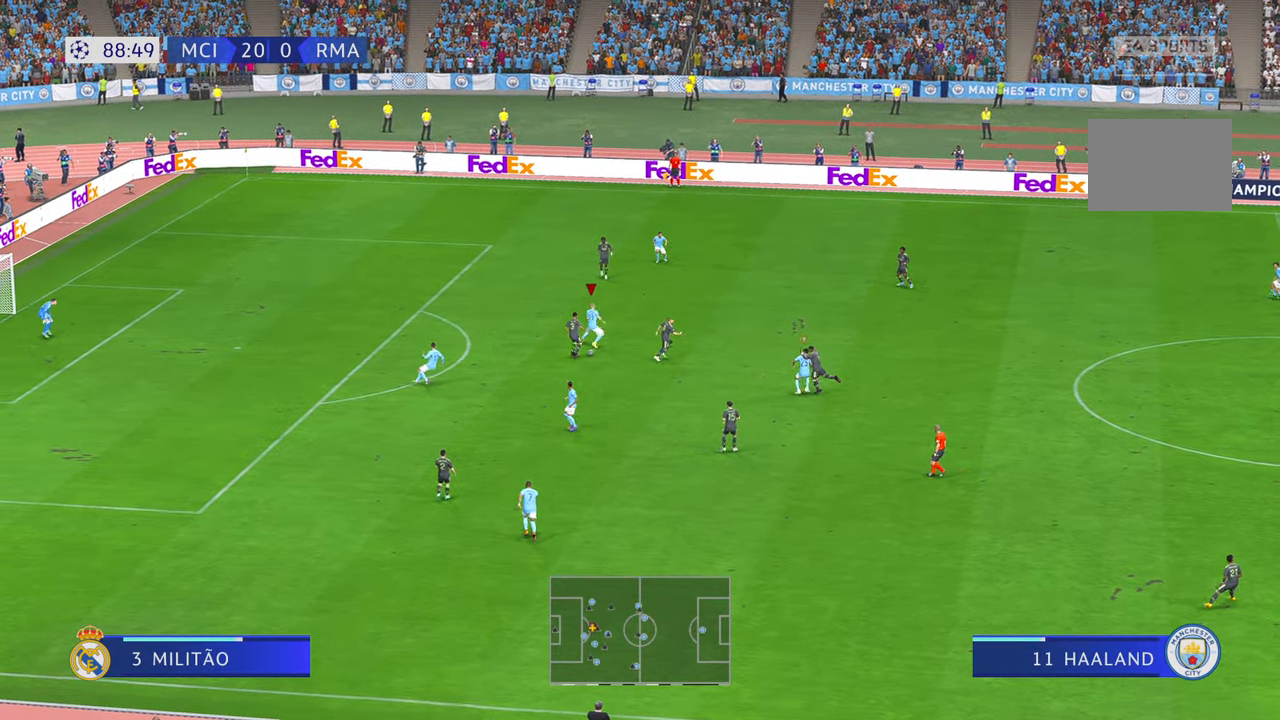
{"buttons": ["R2"], "left_stick": "down", "right_stick": "center", "events": [[383, "left_stick", "down"]]}
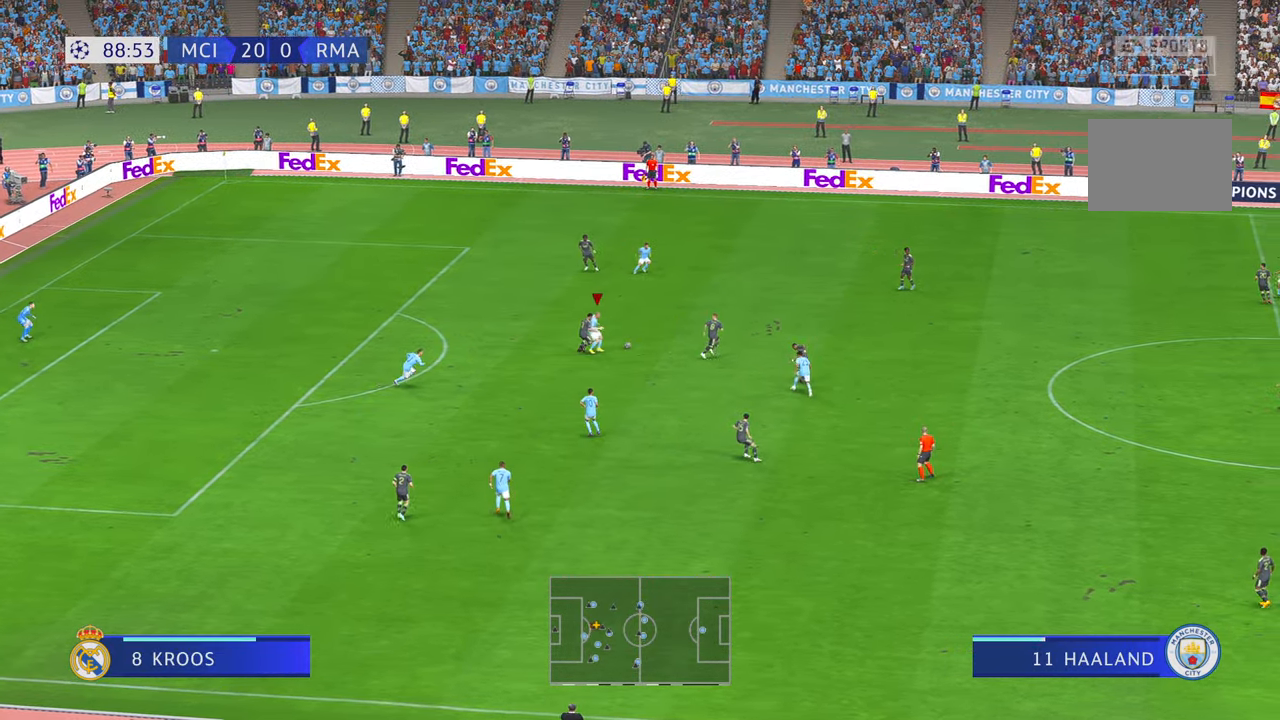
{"buttons": ["R2"], "left_stick": "down", "right_stick": "center", "events": []}
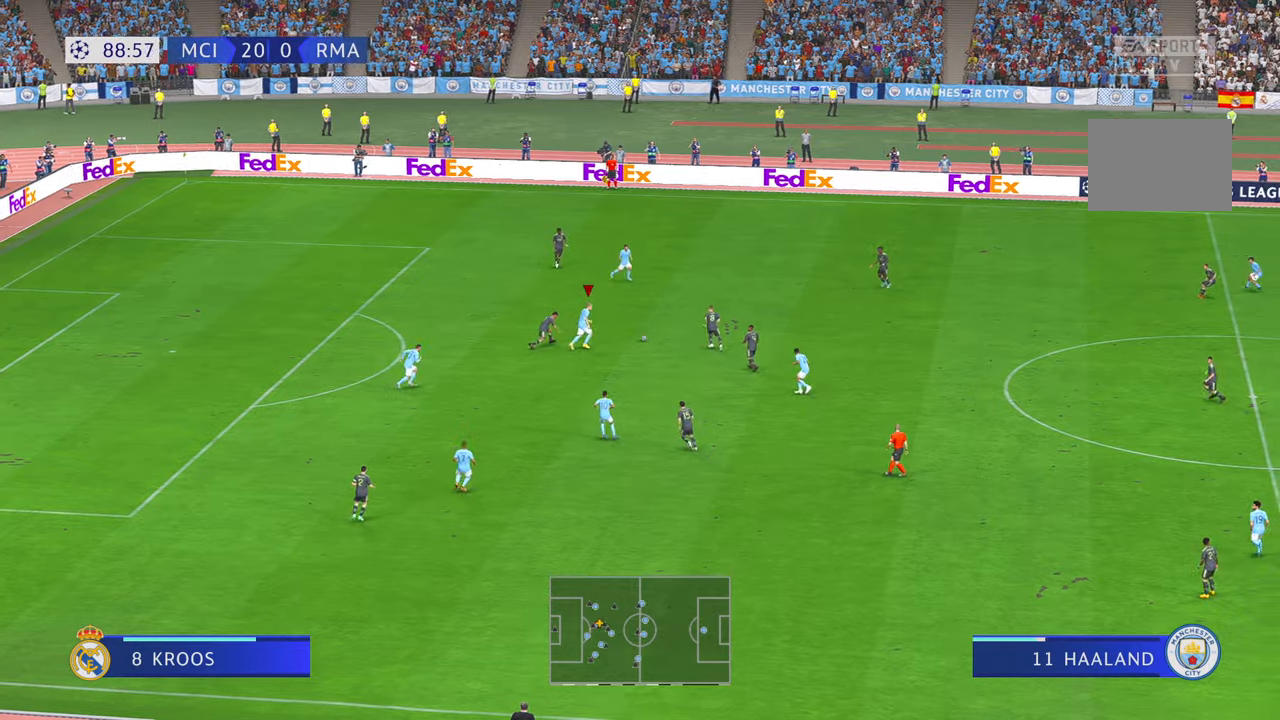
{"buttons": ["R2"], "left_stick": "right", "right_stick": "center", "events": [[16, "left_stick", "right"]]}
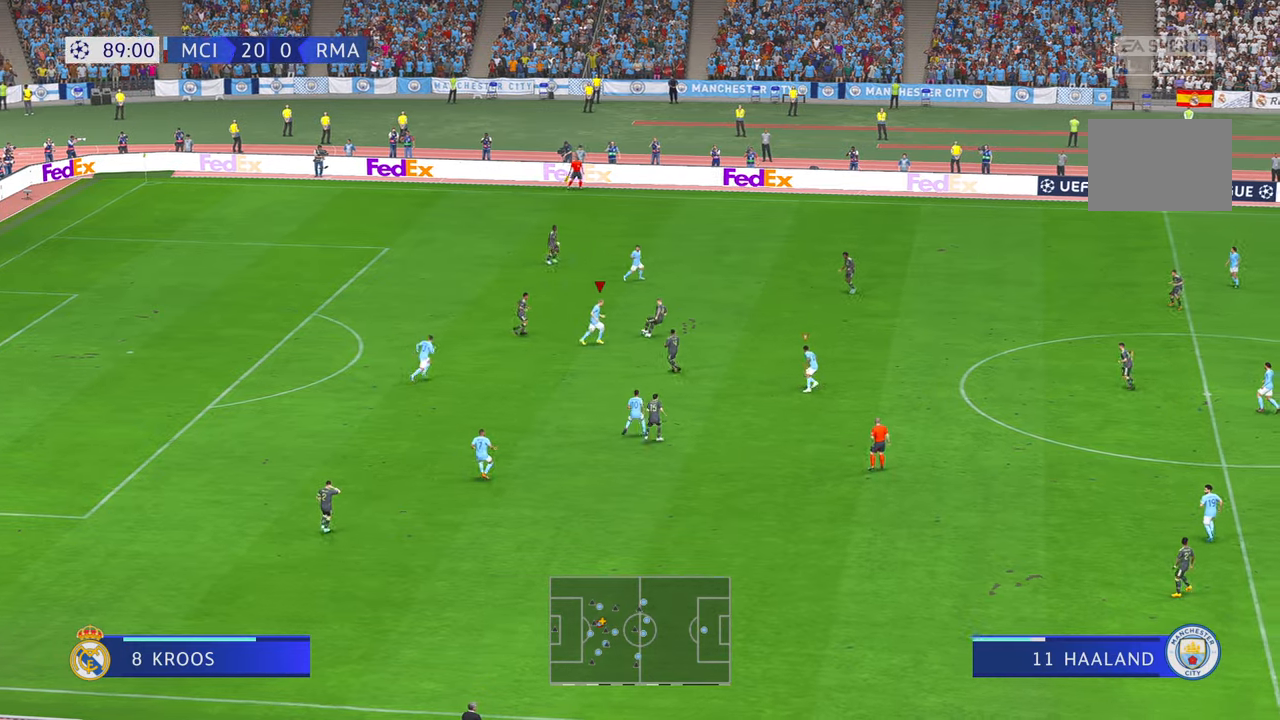
{"buttons": ["R2"], "left_stick": "right", "right_stick": "center", "events": []}
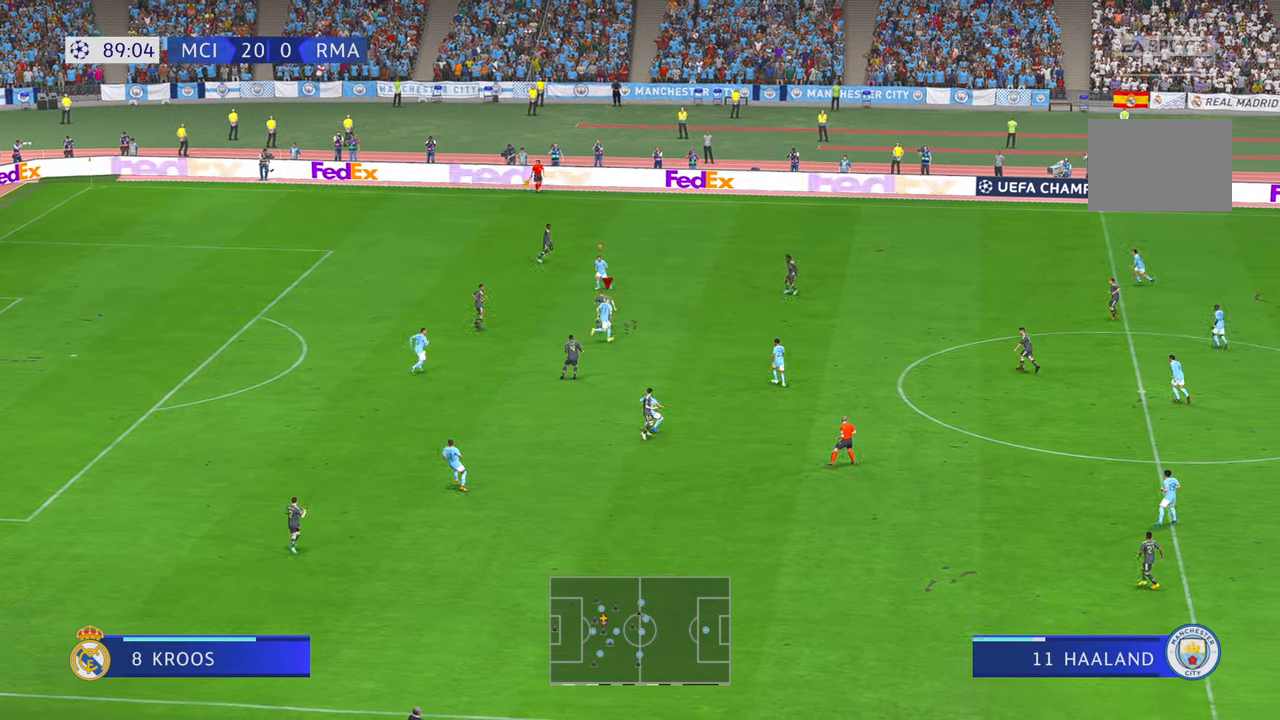
{"buttons": ["R2"], "left_stick": "up", "right_stick": "center", "events": [[133, "left_stick", "up-right"], [250, "left_stick", "up"]]}
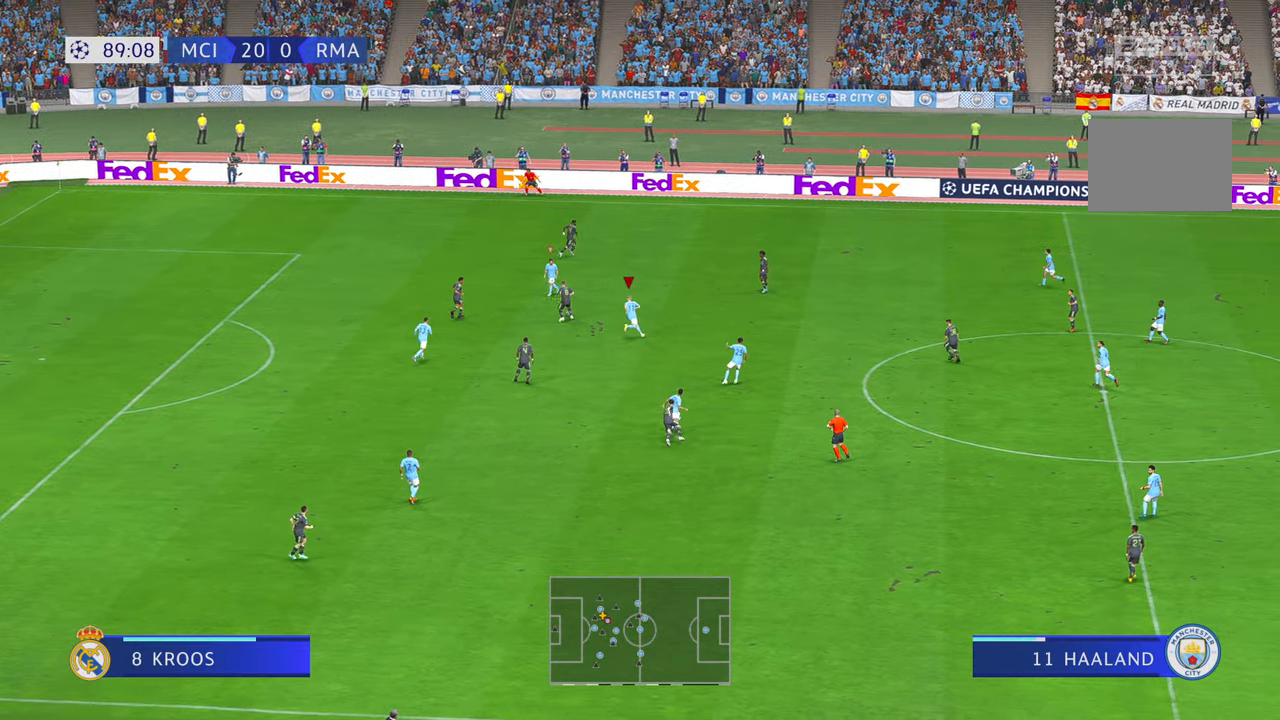
{"buttons": ["L1", "R2"], "left_stick": "right", "right_stick": "center", "events": [[116, "left_stick", "up-left"], [233, "left_stick", "left"], [383, "left_stick", "center"], [483, "L1", "down"], [500, "left_stick", "right"]]}
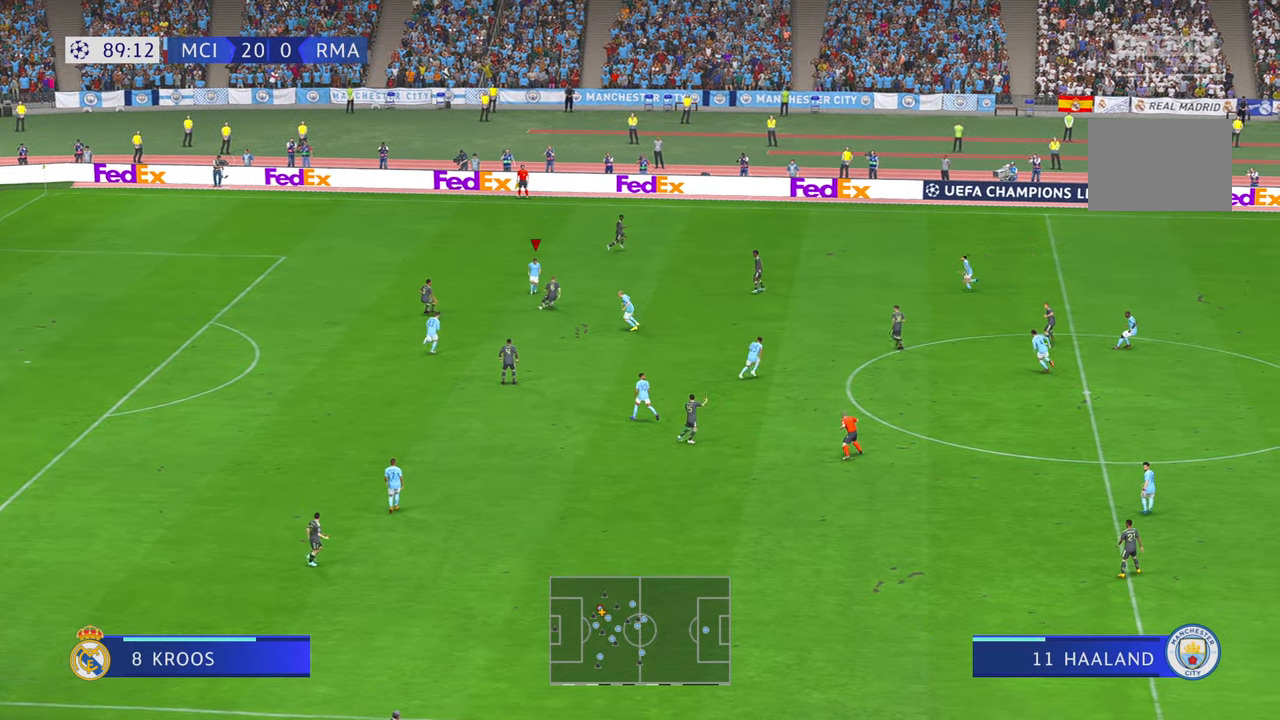
{"buttons": ["R2"], "left_stick": "right", "right_stick": "center", "events": [[116, "L1", "up"]]}
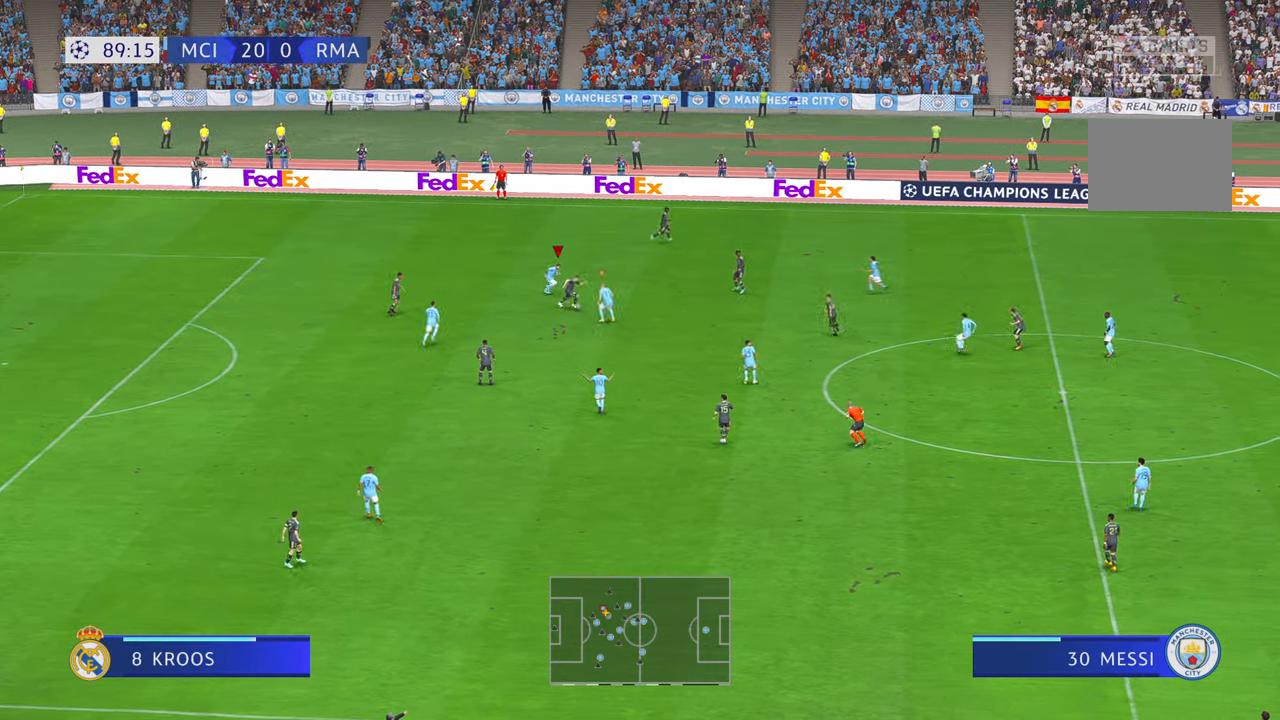
{"buttons": ["R2"], "left_stick": "down", "right_stick": "center", "events": [[500, "left_stick", "down"]]}
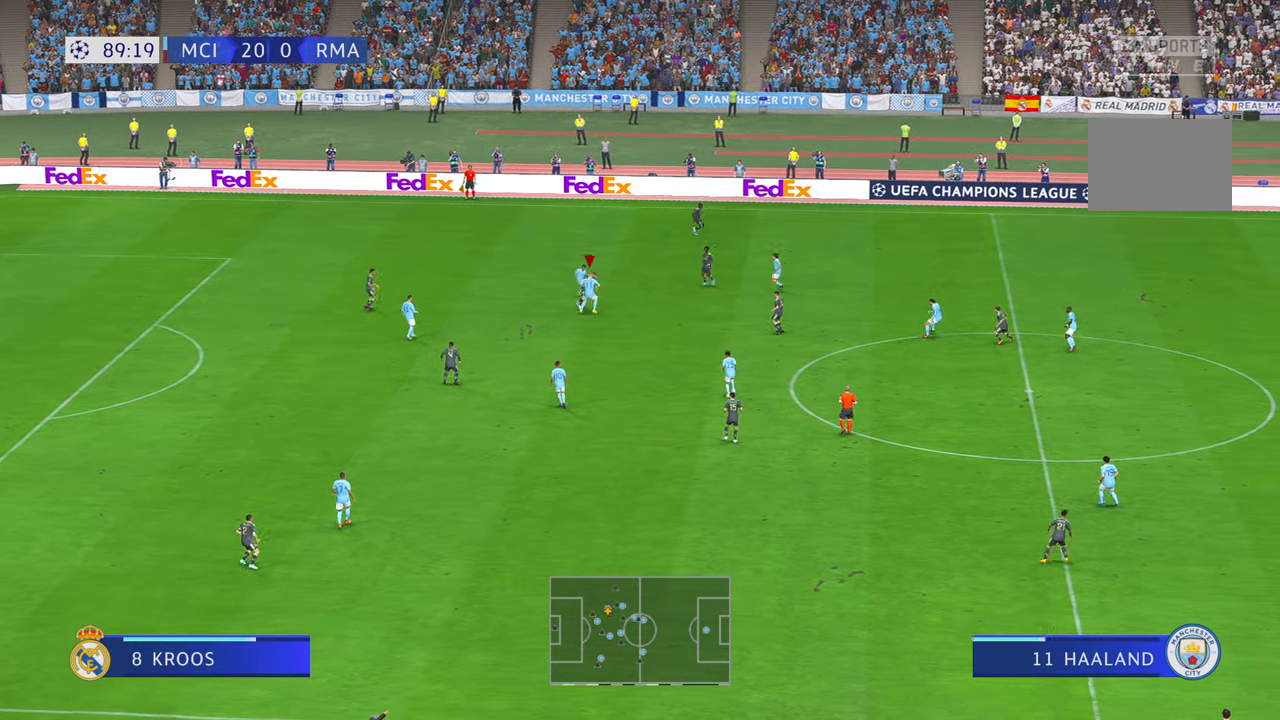
{"buttons": ["R2"], "left_stick": "left", "right_stick": "center", "events": [[116, "left_stick", "down-left"], [400, "left_stick", "left"]]}
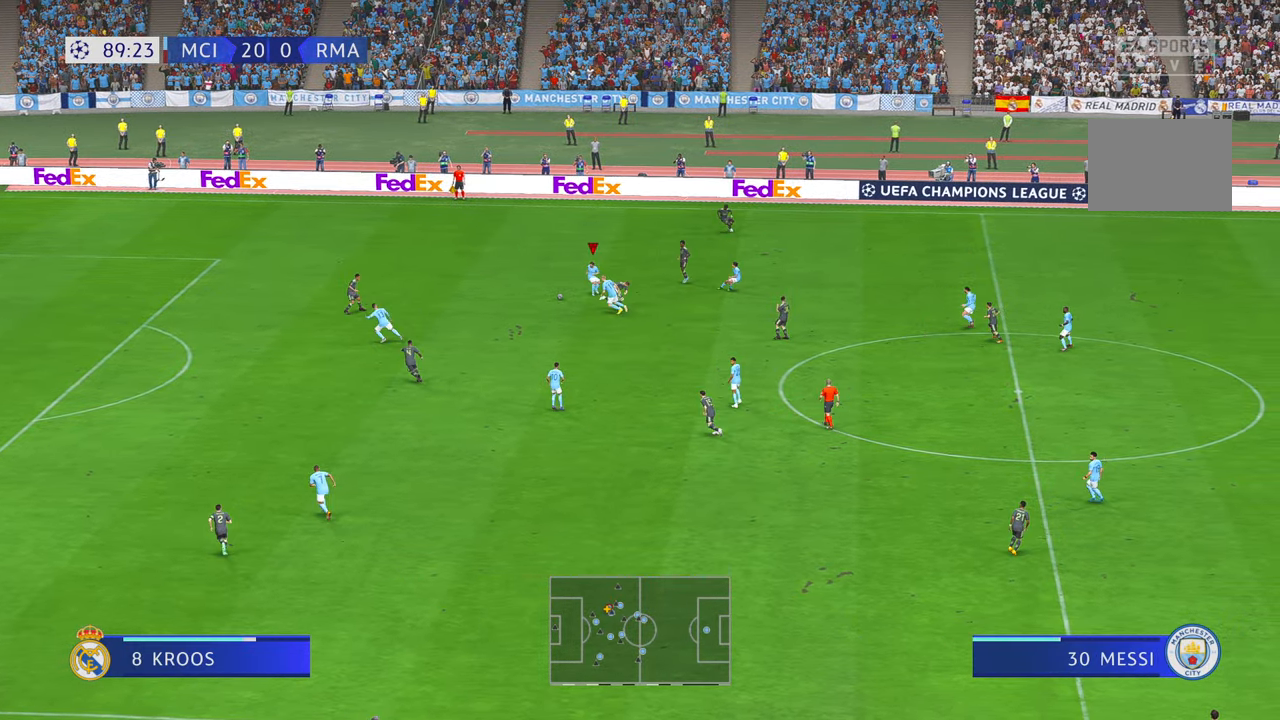
{"buttons": ["R2"], "left_stick": "down-left", "right_stick": "center", "events": [[266, "A", "down"], [266, "left_stick", "down-left"], [433, "A", "up"]]}
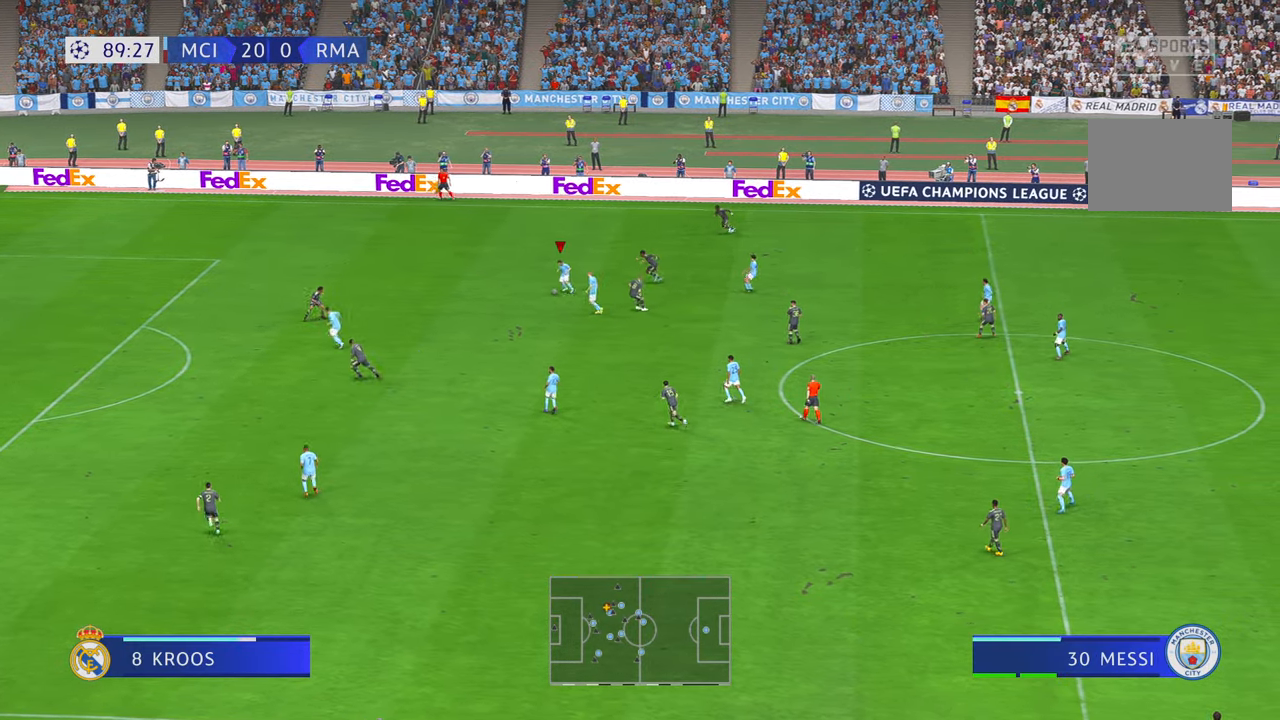
{"buttons": ["R2"], "left_stick": "down", "right_stick": "center", "events": [[433, "left_stick", "down"]]}
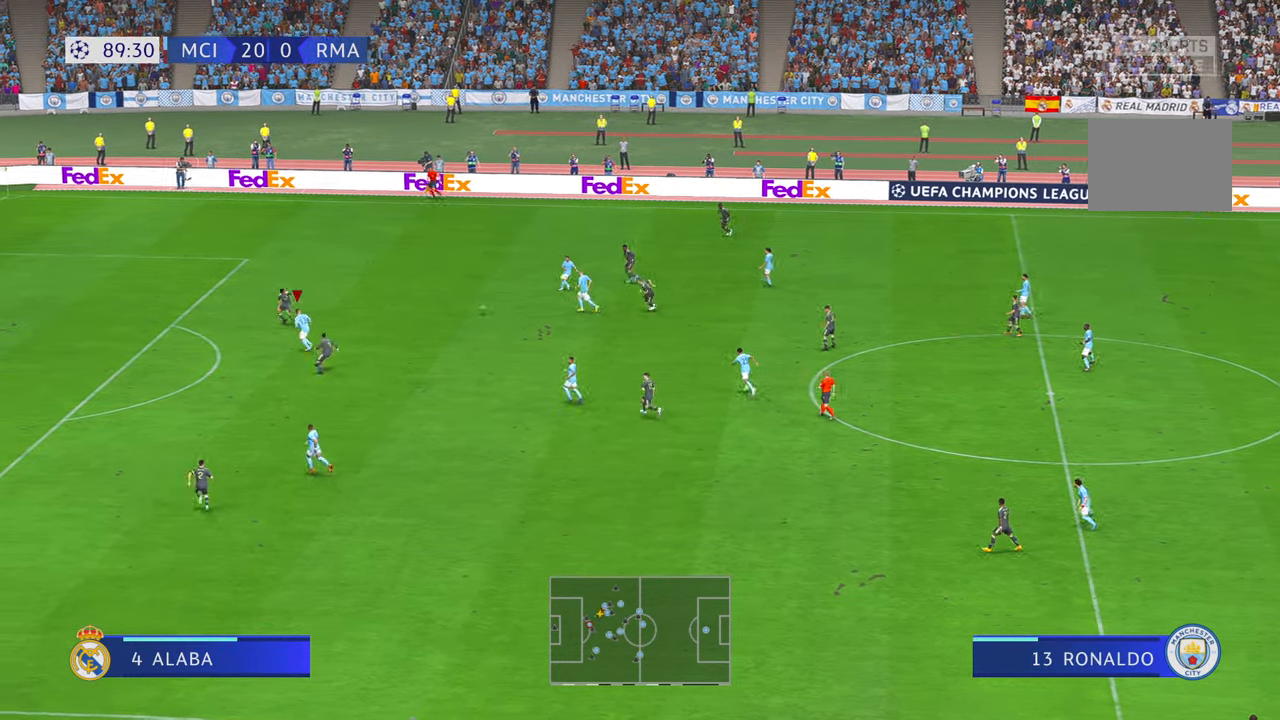
{"buttons": ["R2"], "left_stick": "right", "right_stick": "center", "events": [[66, "left_stick", "down-right"], [216, "left_stick", "right"]]}
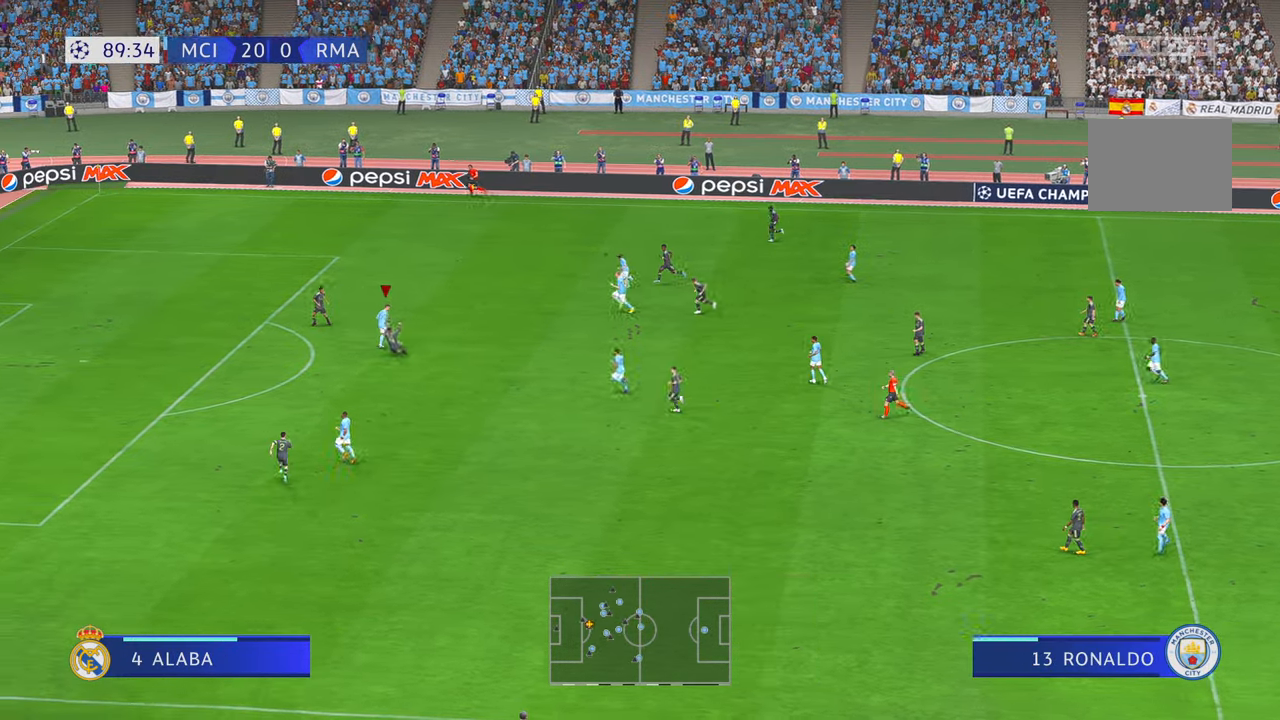
{"buttons": ["R2"], "left_stick": "right", "right_stick": "center", "events": []}
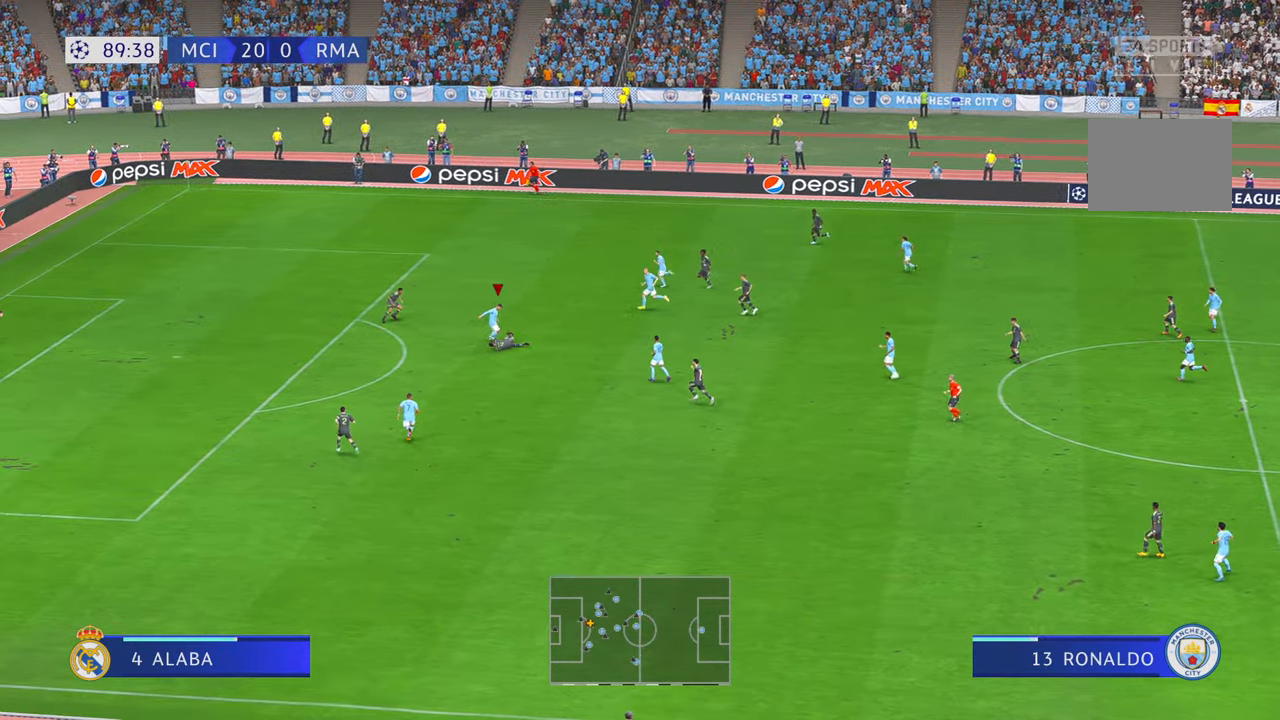
{"buttons": ["R2"], "left_stick": "up", "right_stick": "center", "events": [[16, "left_stick", "up-right"], [383, "left_stick", "up"]]}